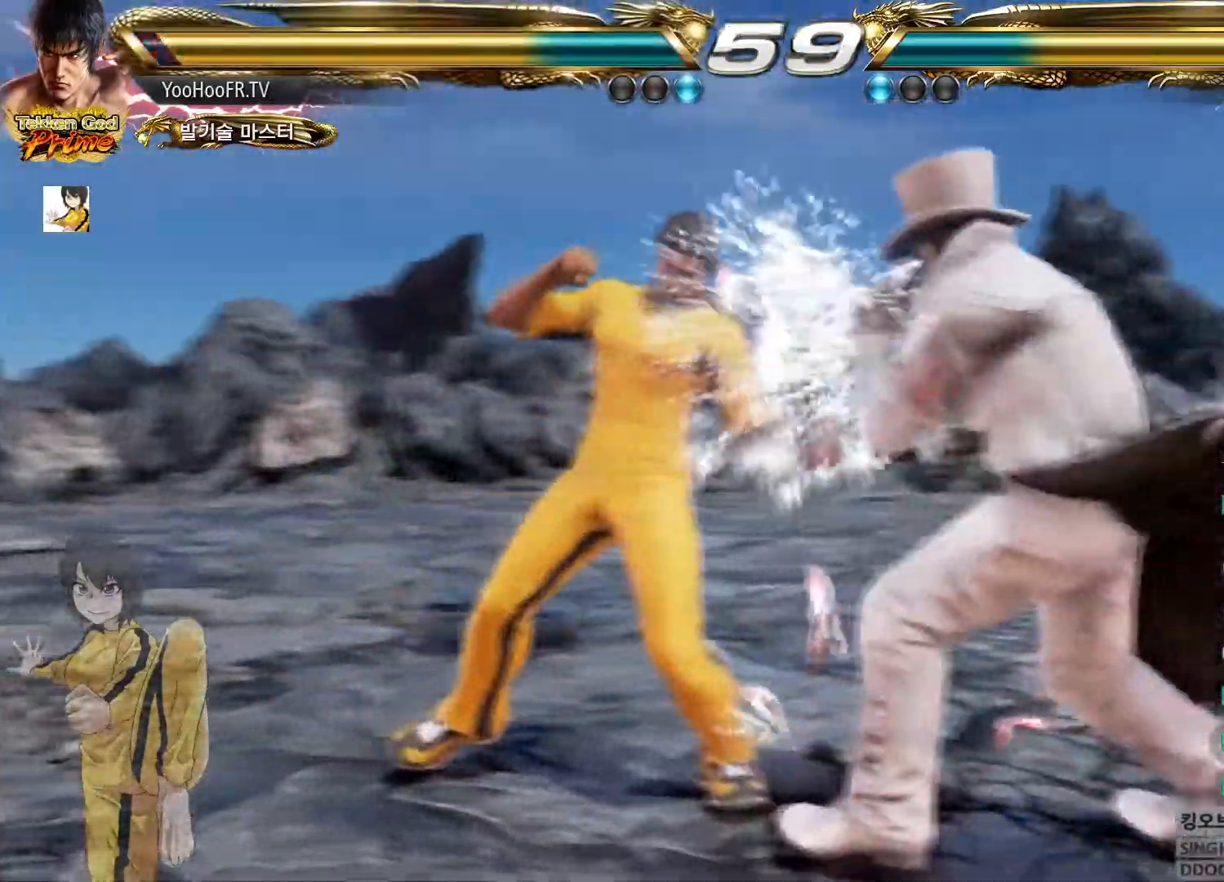
Gameplay with a controller (arcade stick); each line is a JSON object with the inputs held at the frame after it. "button_events" lists button changes between this image and that frame as [ms after this image, input, new state], when the widget could be followed in between (sticks are given only as held states). Not read: L3 R3.
{"buttons": [], "left_stick": "down-right", "button_events": [[33, "SQUARE", "up"], [100, "TRIANGLE", "down"], [233, "TRIANGLE", "up"]]}
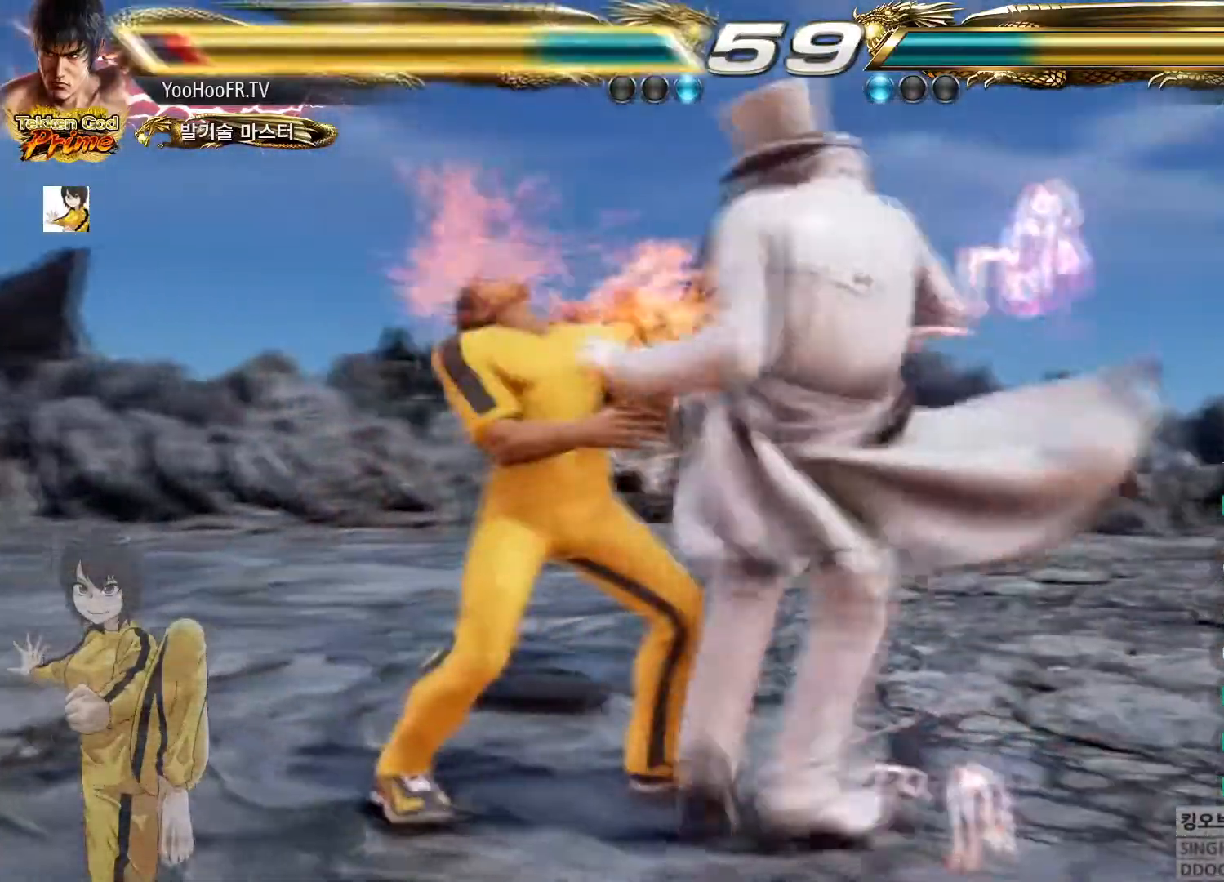
{"buttons": [], "left_stick": "left", "button_events": []}
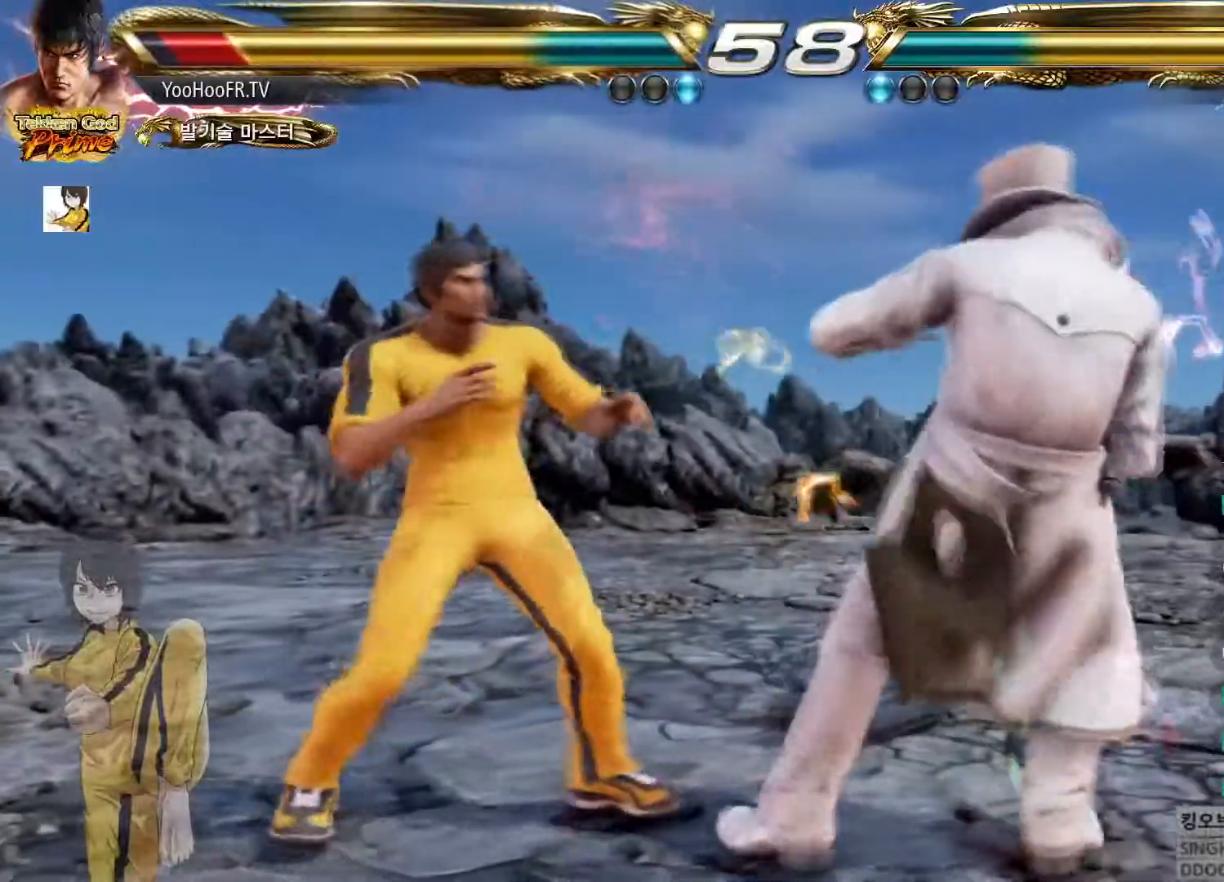
{"buttons": [], "left_stick": "center", "button_events": []}
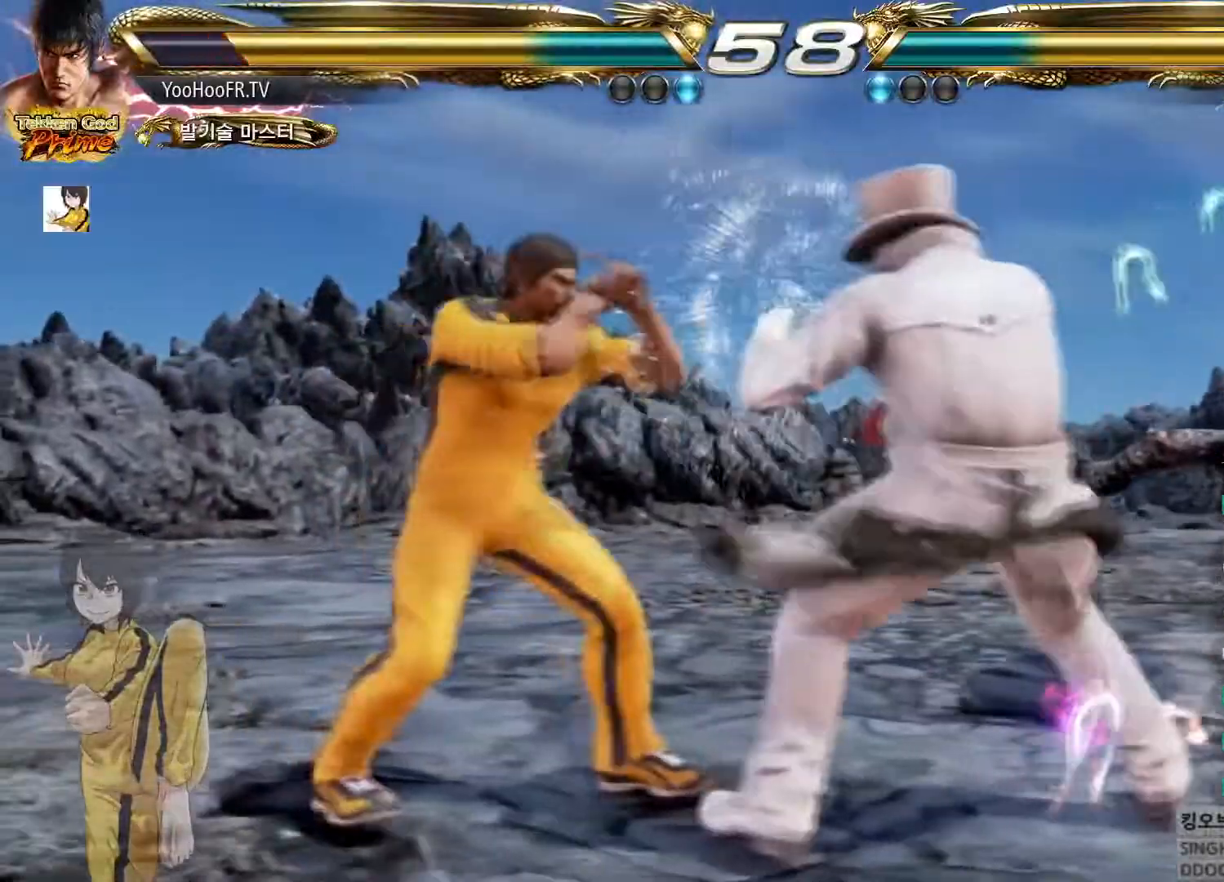
{"buttons": [], "left_stick": "center", "button_events": [[350, "SQUARE", "down"], [467, "SQUARE", "up"]]}
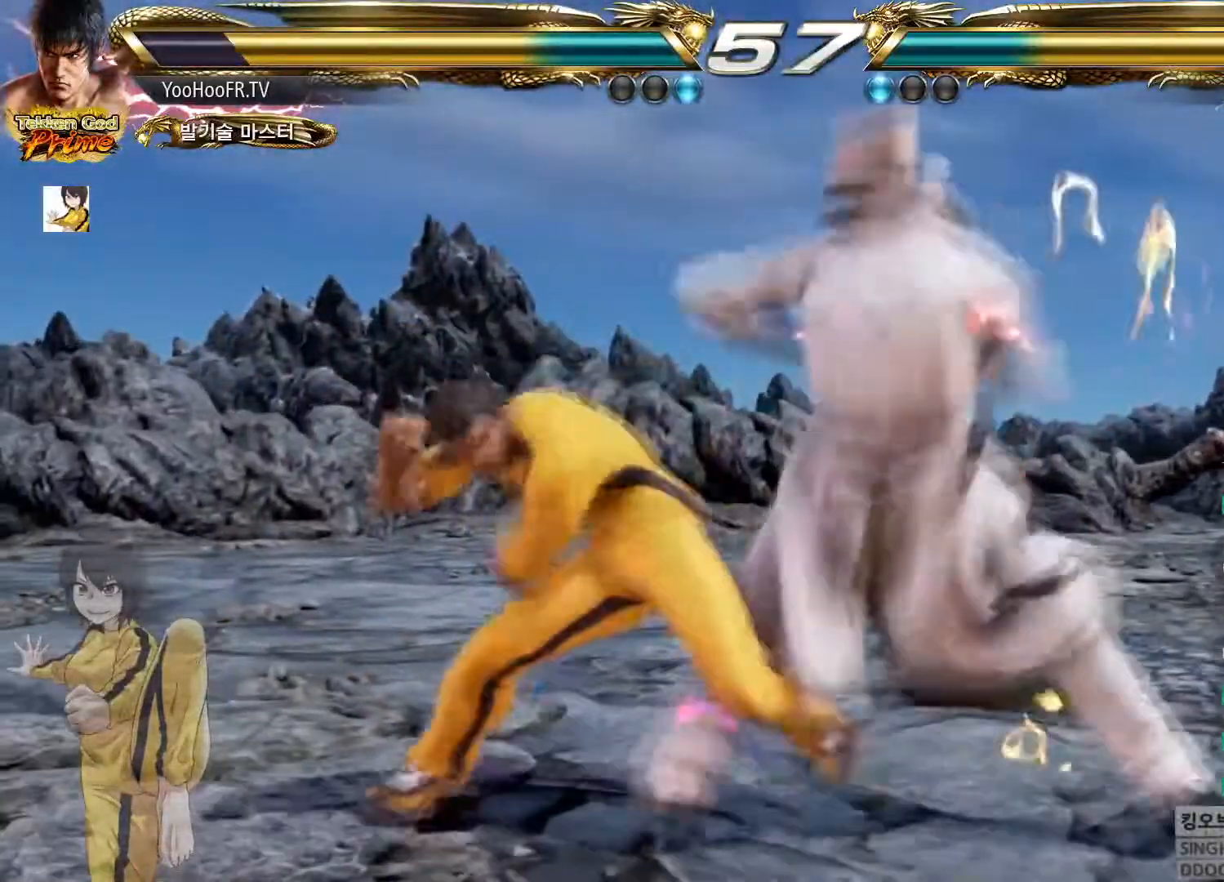
{"buttons": [], "left_stick": "center", "button_events": []}
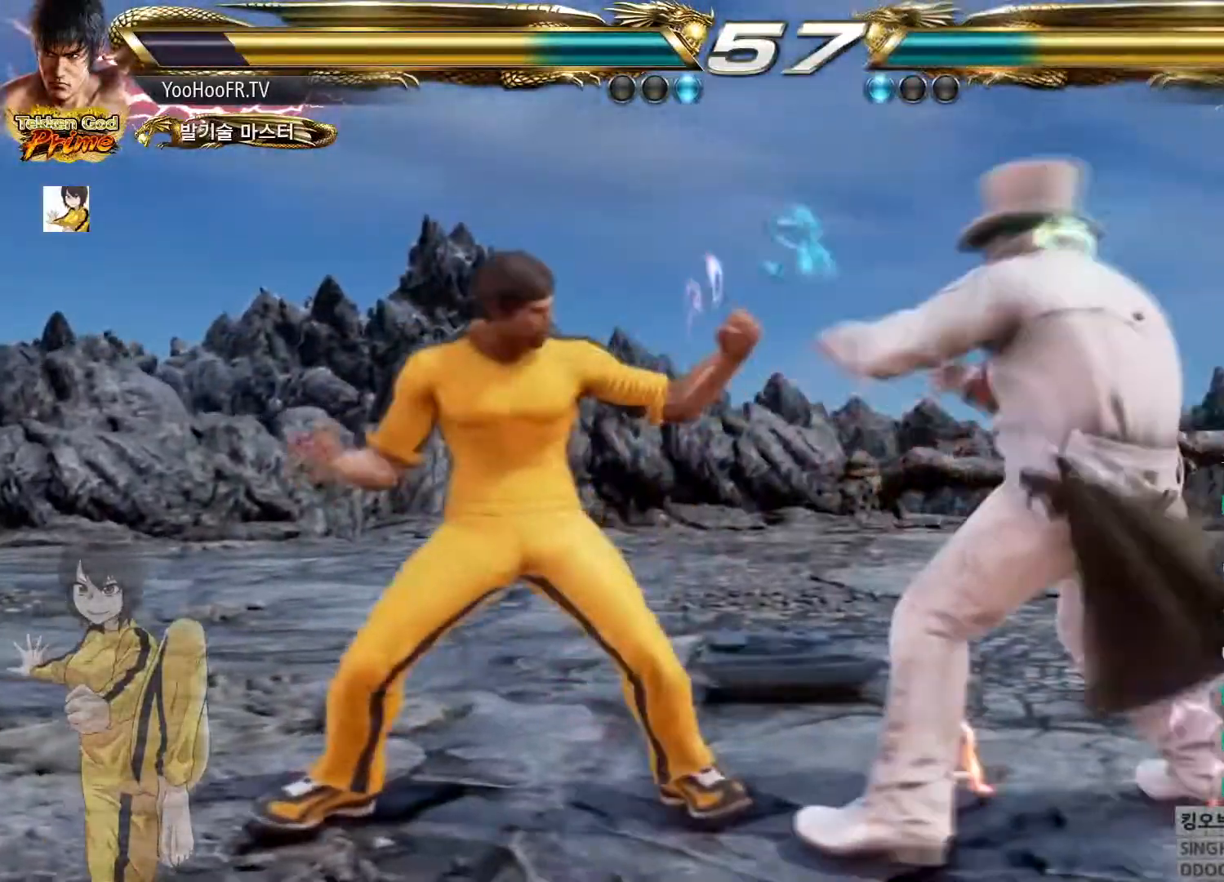
{"buttons": ["TRIANGLE"], "left_stick": "right", "button_events": [[234, "TRIANGLE", "down"], [367, "TRIANGLE", "up"], [417, "TRIANGLE", "down"]]}
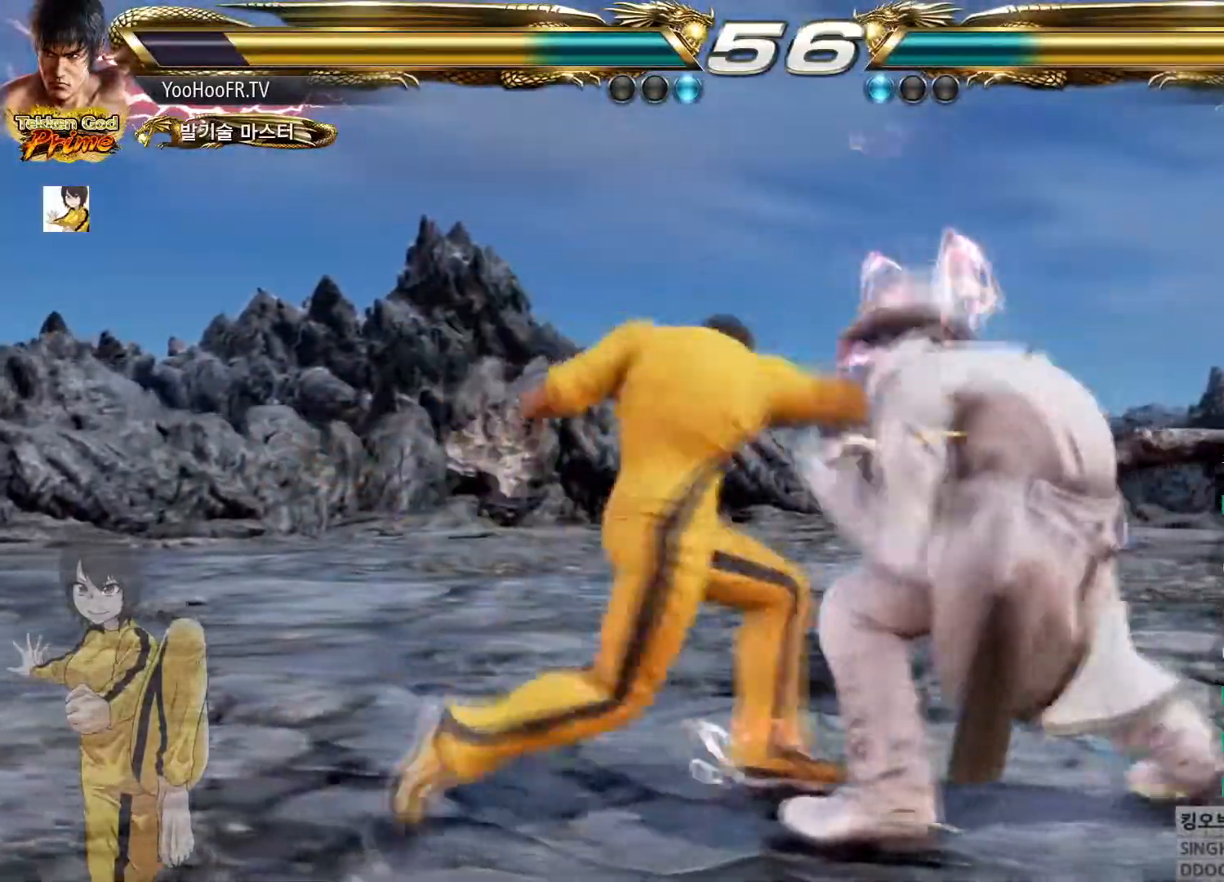
{"buttons": [], "left_stick": "center", "button_events": [[50, "TRIANGLE", "up"]]}
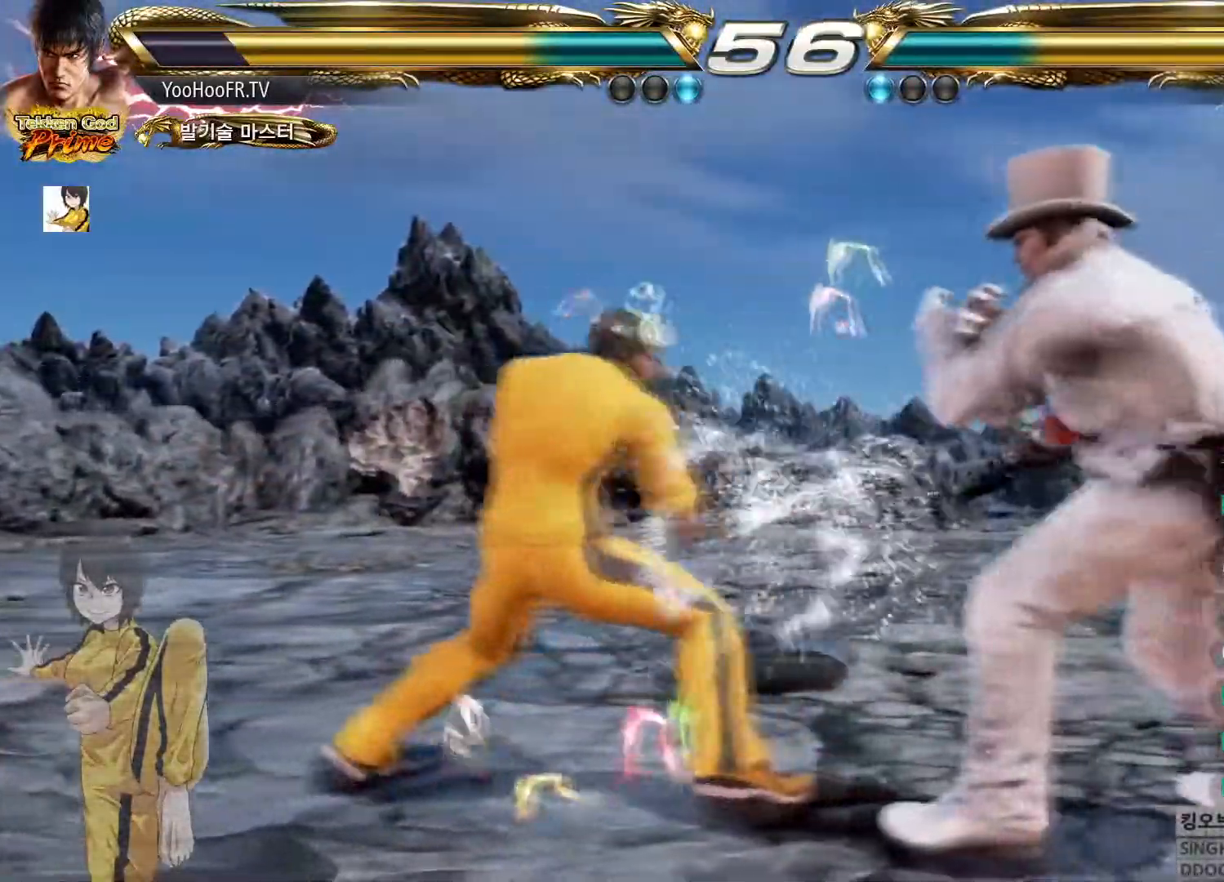
{"buttons": [], "left_stick": "down-right"}
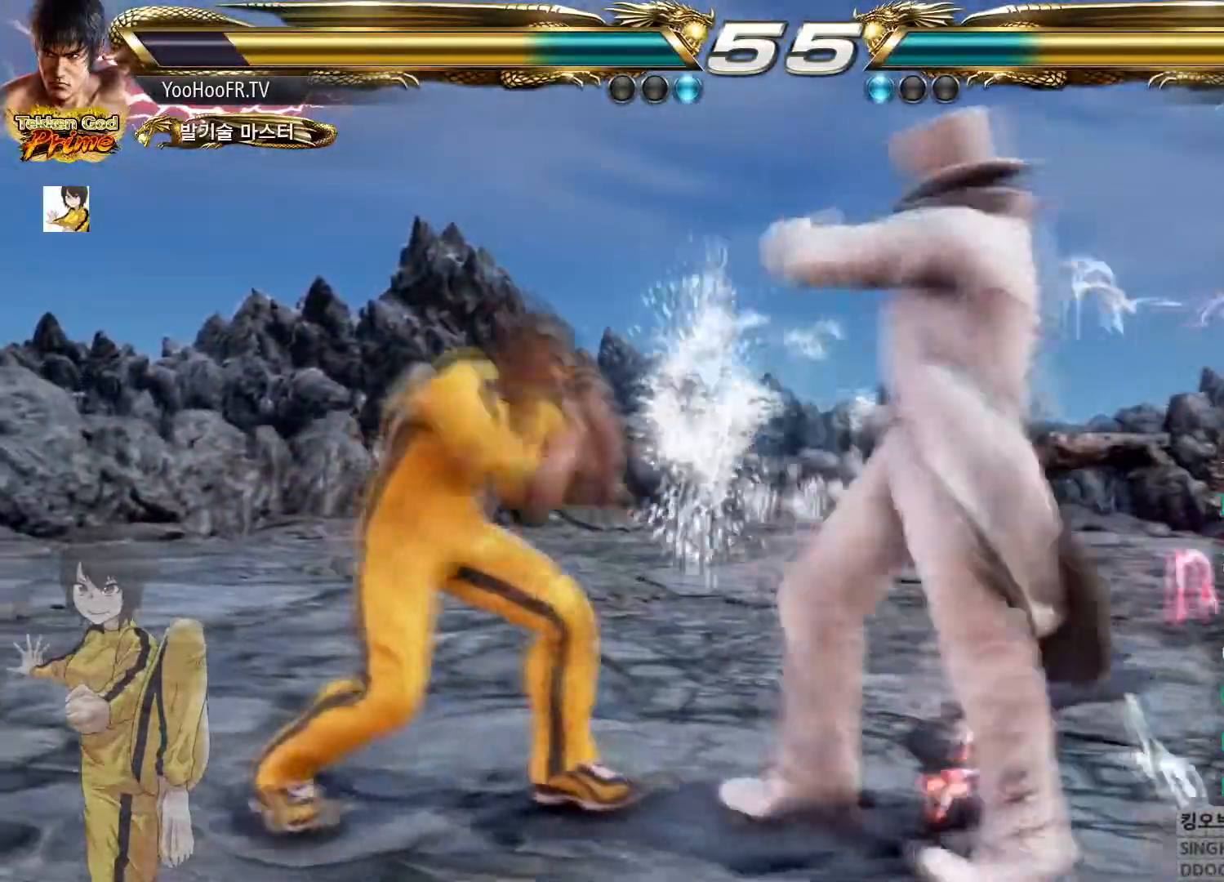
{"buttons": [], "left_stick": "center", "button_events": [[283, "TRIANGLE", "down"], [433, "TRIANGLE", "up"]]}